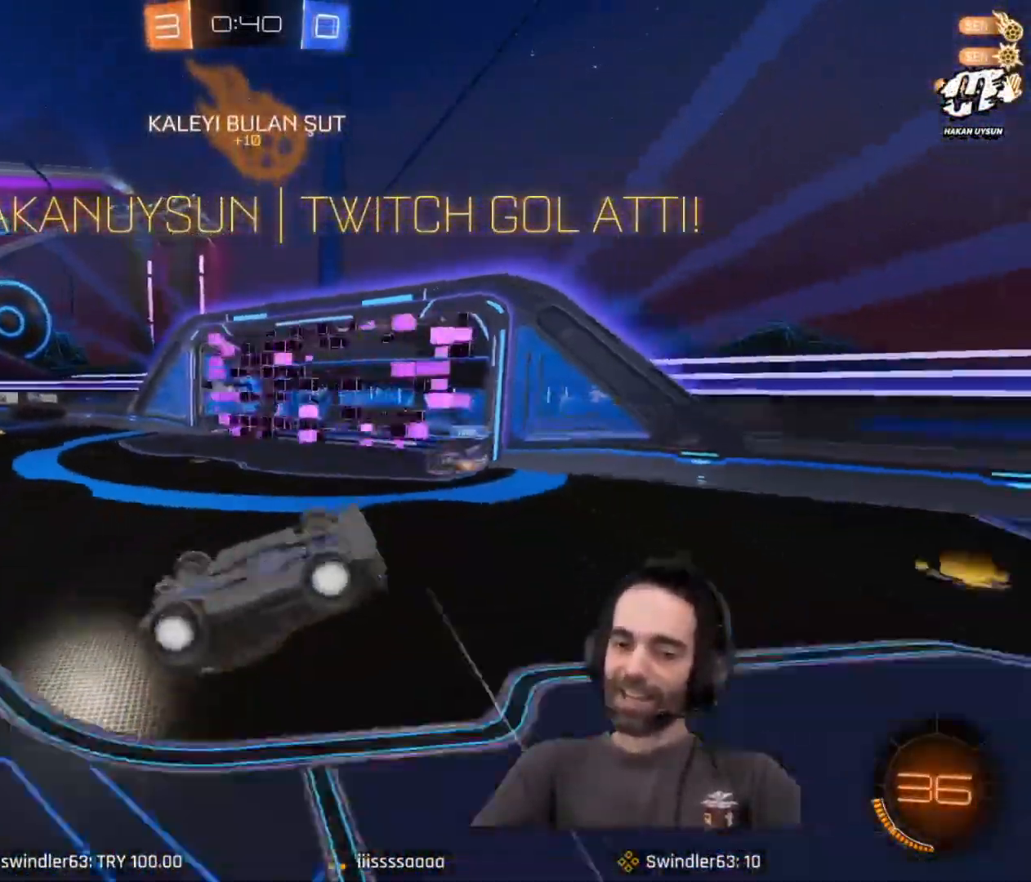
Gameplay with keyboard and mouse; each line is a JSON object with the keys and mouse buttons held at the frame after it. "events" lists presses ("down") and releases ("up") of "1", "2", "3", "4", "5", "a", "alt", "c", "caps_lock", "ctrl", "d", "e", "f", "g", "q", "r", "s", "shift", "space", "t", "tab", "v", "w", "x", "z" and "mouse_wheel" between this image and that frame as [ms after this image, input, new state], when the widget could be followed in between. "mouse_wheel" = the "wheel" button of the "mouse" list. No other keys are recorded. "wheel" means that the mouse wheel is clicked or scrolled. Not read: mouse_move.
{"keys": ["a", "w"], "mouse": [], "events": [[317, "d", "down"], [333, "w", "down"], [433, "a", "down"], [433, "d", "up"]]}
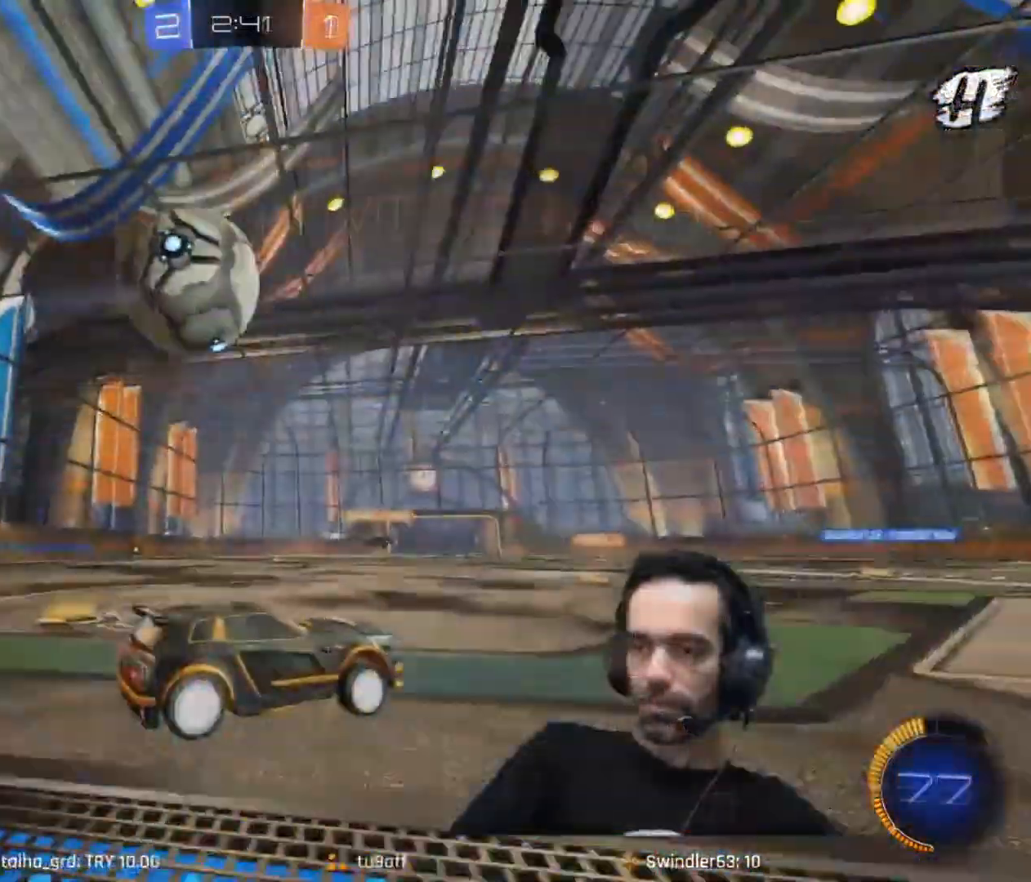
{"keys": [], "mouse": [], "events": [[317, "w", "up"], [350, "a", "up"]]}
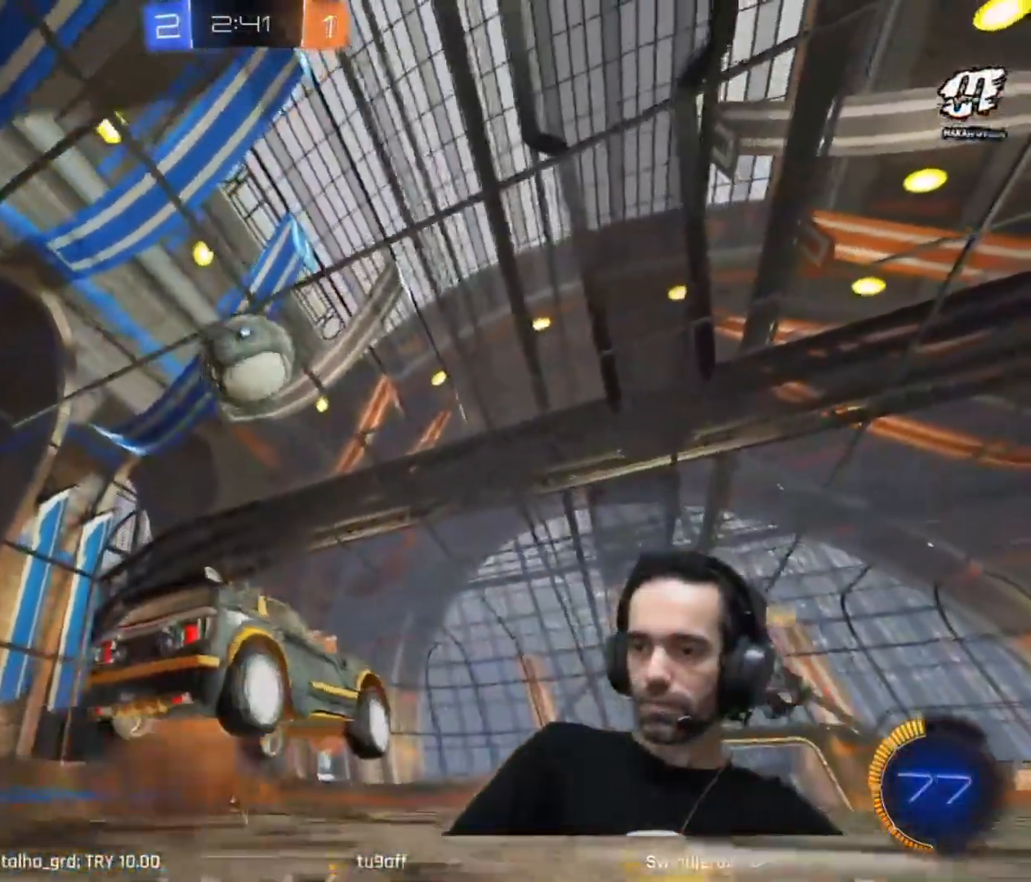
{"keys": [], "mouse": [], "events": [[33, "s", "down"], [267, "s", "up"], [383, "a", "down"], [417, "a", "up"]]}
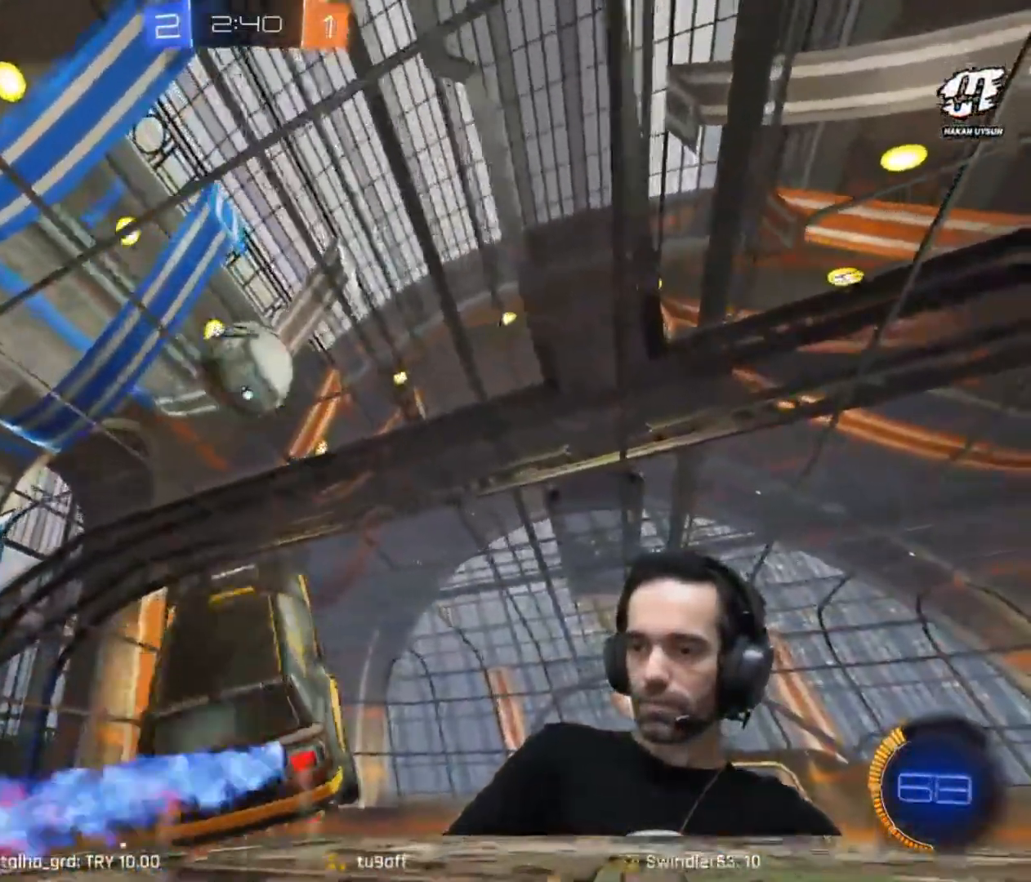
{"keys": ["q"], "mouse": [], "events": [[150, "d", "down"], [284, "d", "up"], [484, "q", "down"]]}
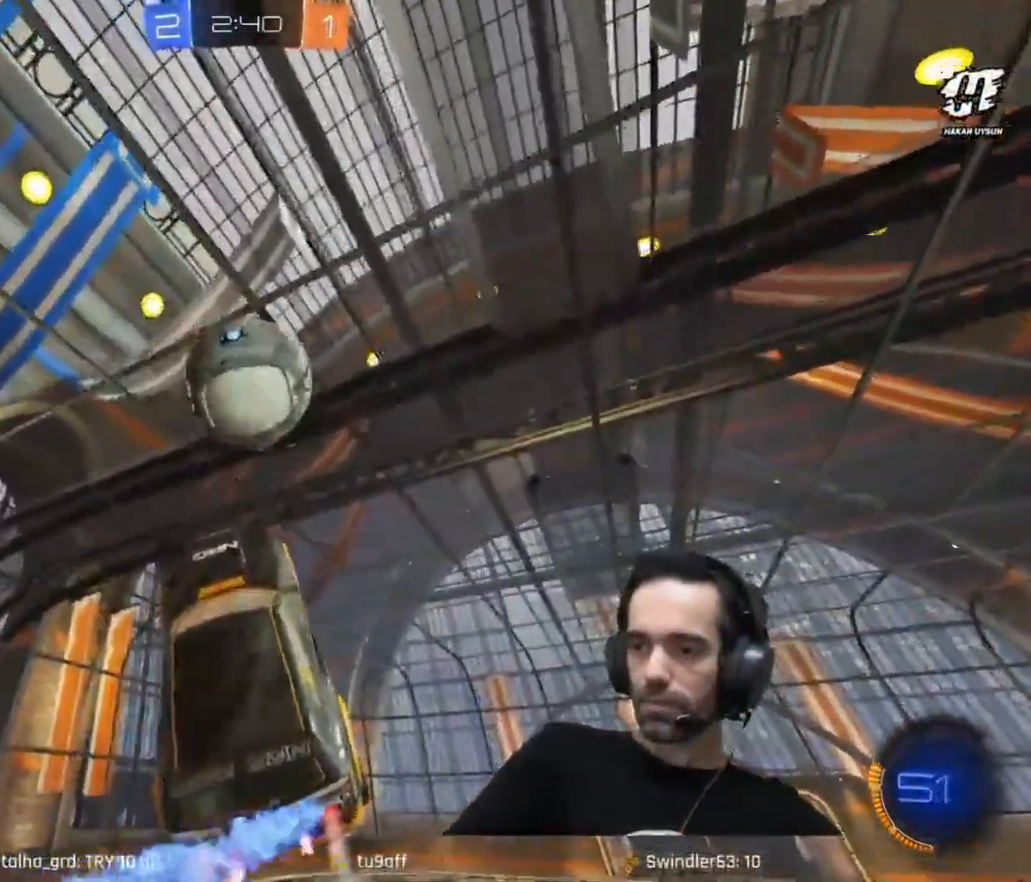
{"keys": ["q", "s"], "mouse": [], "events": [[100, "d", "down"], [233, "d", "up"], [417, "s", "down"]]}
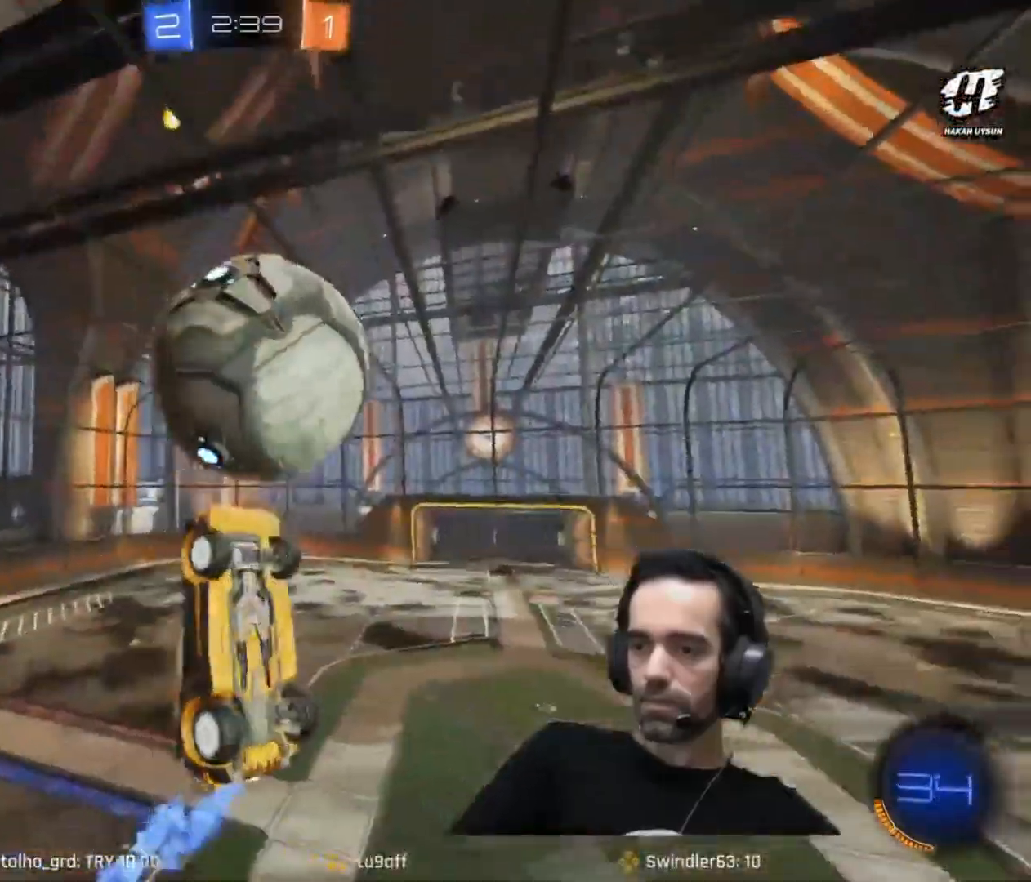
{"keys": ["q", "s"], "mouse": [], "events": [[17, "d", "down"], [200, "s", "up"], [384, "d", "up"], [434, "s", "down"]]}
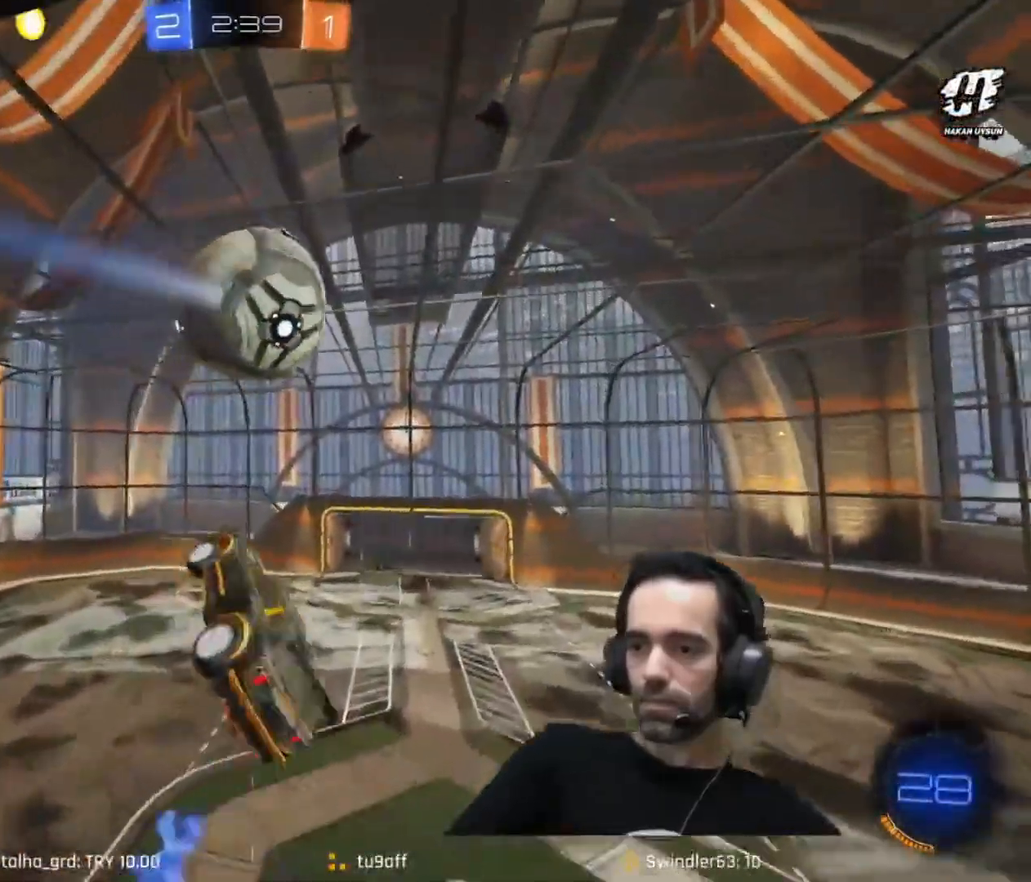
{"keys": ["d", "q"], "mouse": [], "events": [[83, "d", "down"], [350, "s", "up"]]}
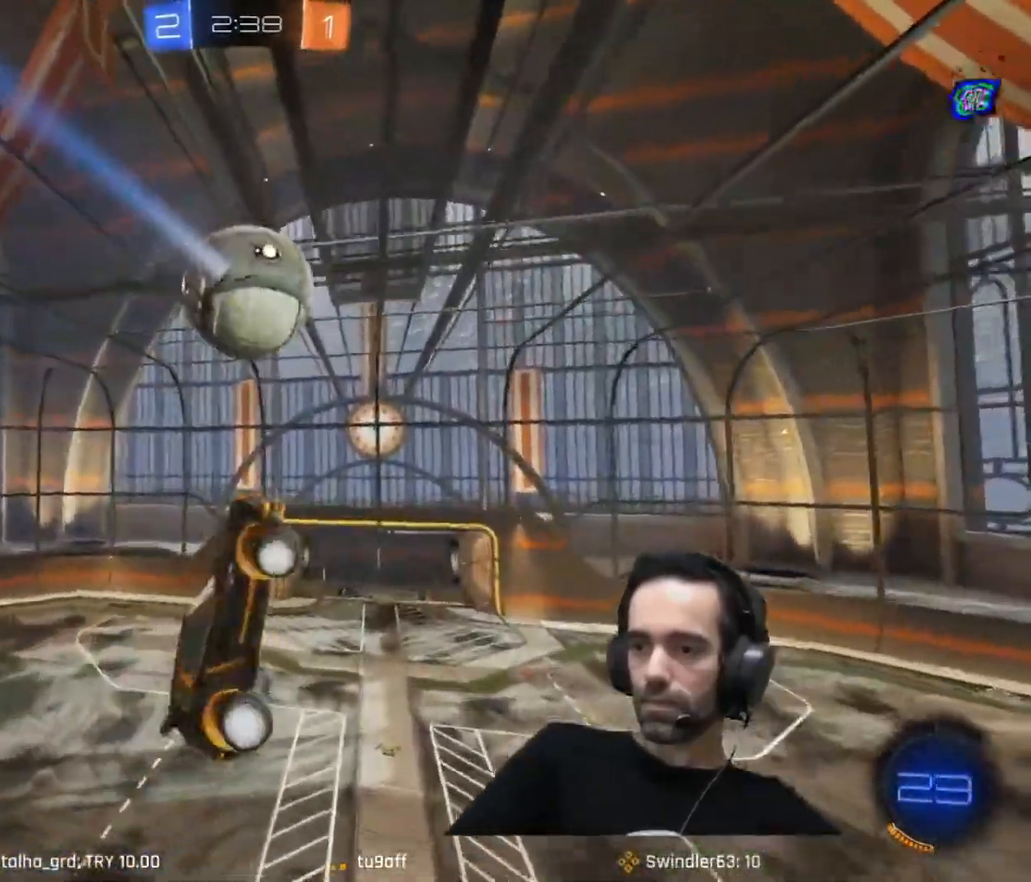
{"keys": ["q"], "mouse": [], "events": [[417, "d", "up"]]}
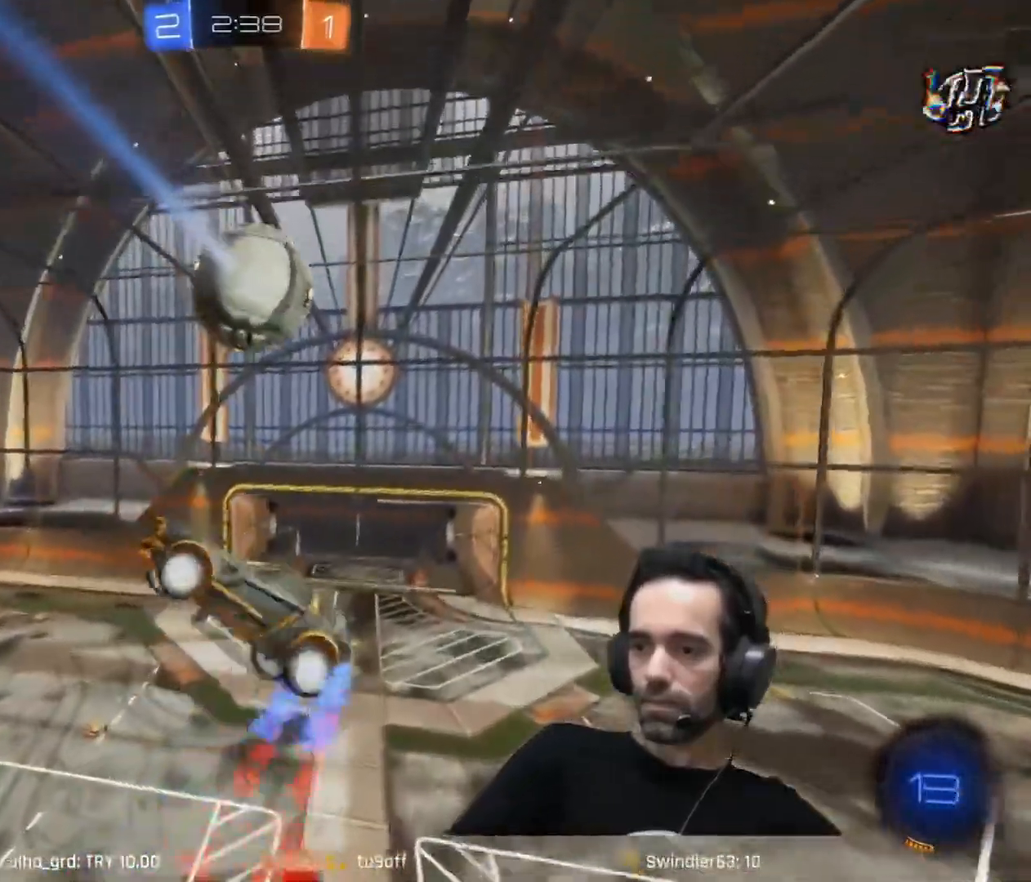
{"keys": ["d", "s"], "mouse": [], "events": [[66, "s", "down"], [100, "d", "down"], [333, "q", "up"]]}
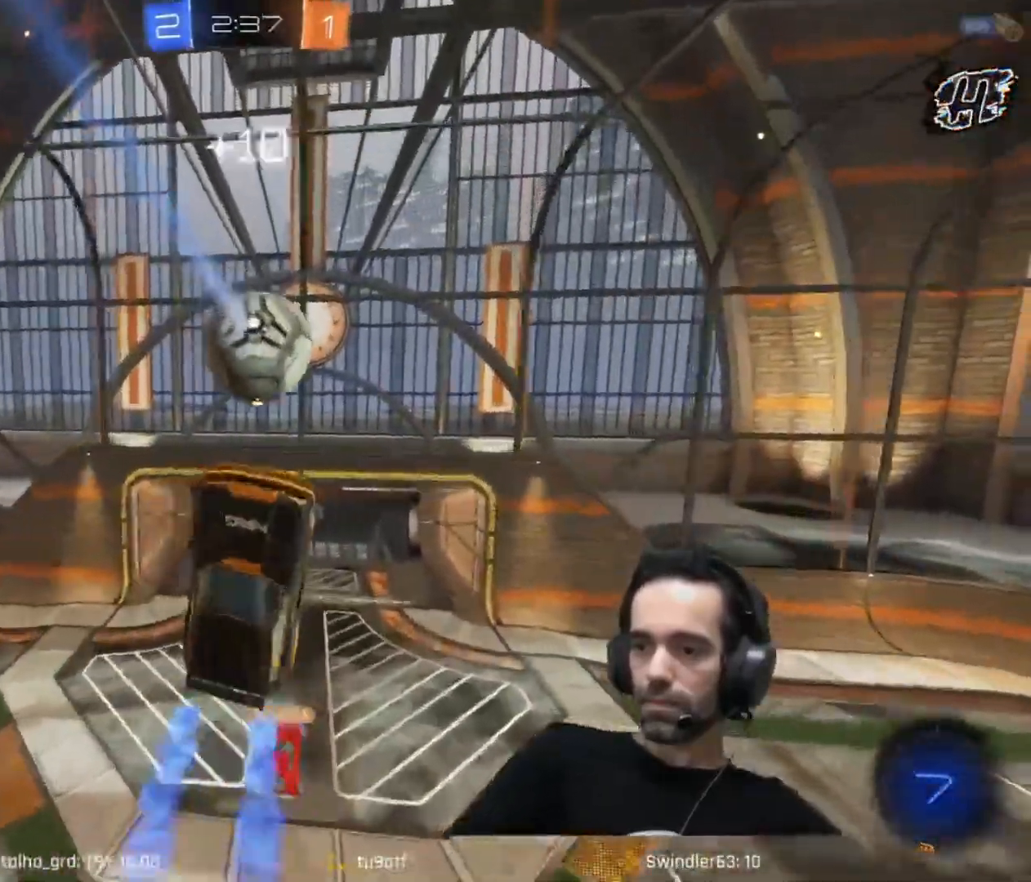
{"keys": ["d", "s"], "mouse": [], "events": []}